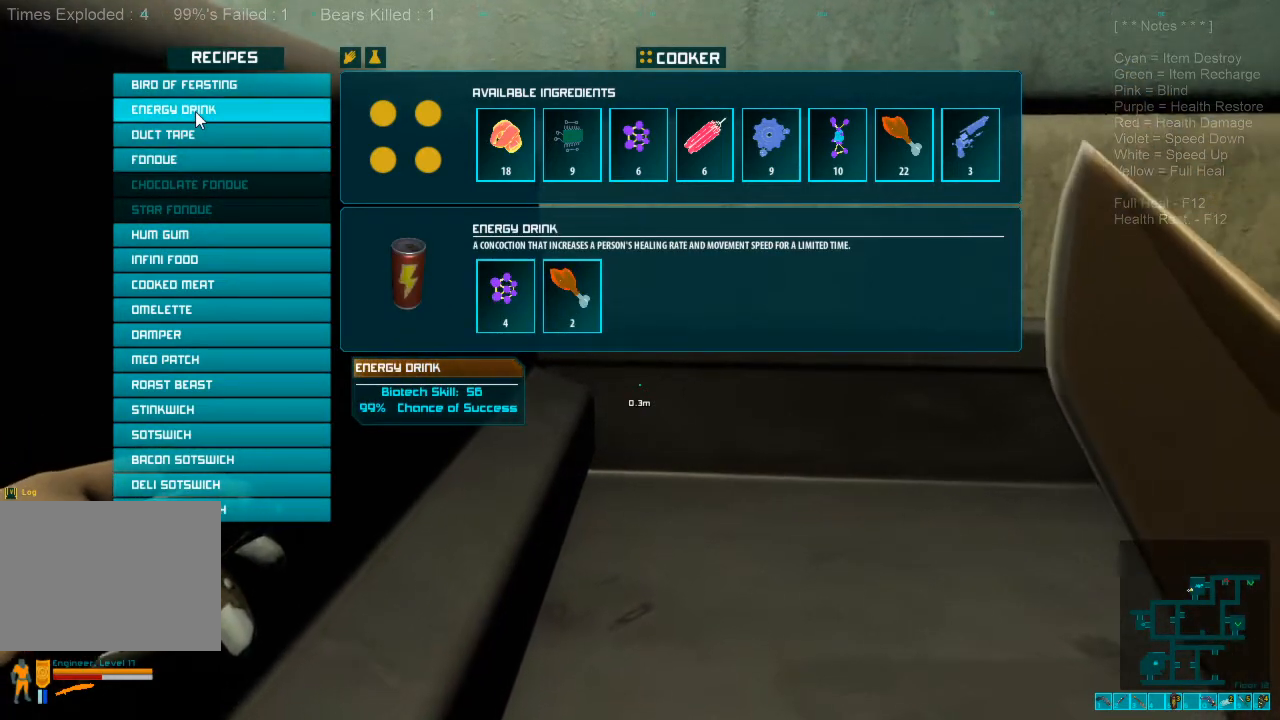
Gameplay with keyboard and mouse; each line is a JSON object with the keys and mouse buttons held at the frame after it. "events" lists presses ("down") and releases ("up") of "1", "2", "3", "4", "a", "alt", "c", "caps_lock", "ctrl", "d", "e", "f", "q", "r", "s", "shift", "space", "super", "tab", "tilde", "v", "w", "x", "z", "mouse_left", "mouse_wheel", "mouse_right", "mouse_mb4" and "mouse_mb5" between this image and that frame as [ms after this image, input, new state], when the widget could be followed in between. "mouse_left", "mouse_wheel", "mouse_right", "mouse_mb4", "mouse_mb5" = the "left", "wheel", "right", "mb4", "mb5" buttons of the "mouse" list. No other keys are recorded. "wheel" means that the mouse wheel is clicked or scrolled. Mouse movement is not recorded.
{"keys": [], "mouse": [], "events": [[333, "mouse_left", "down"], [467, "mouse_left", "up"]]}
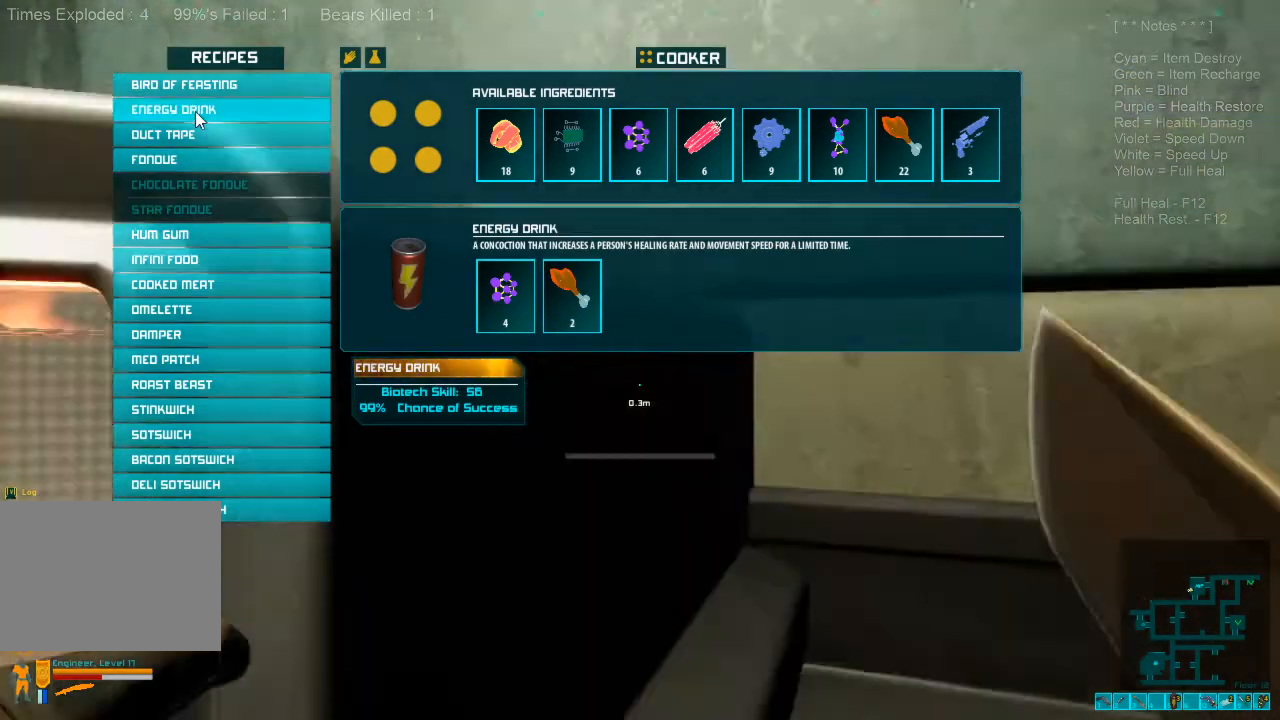
{"keys": [], "mouse": [], "events": []}
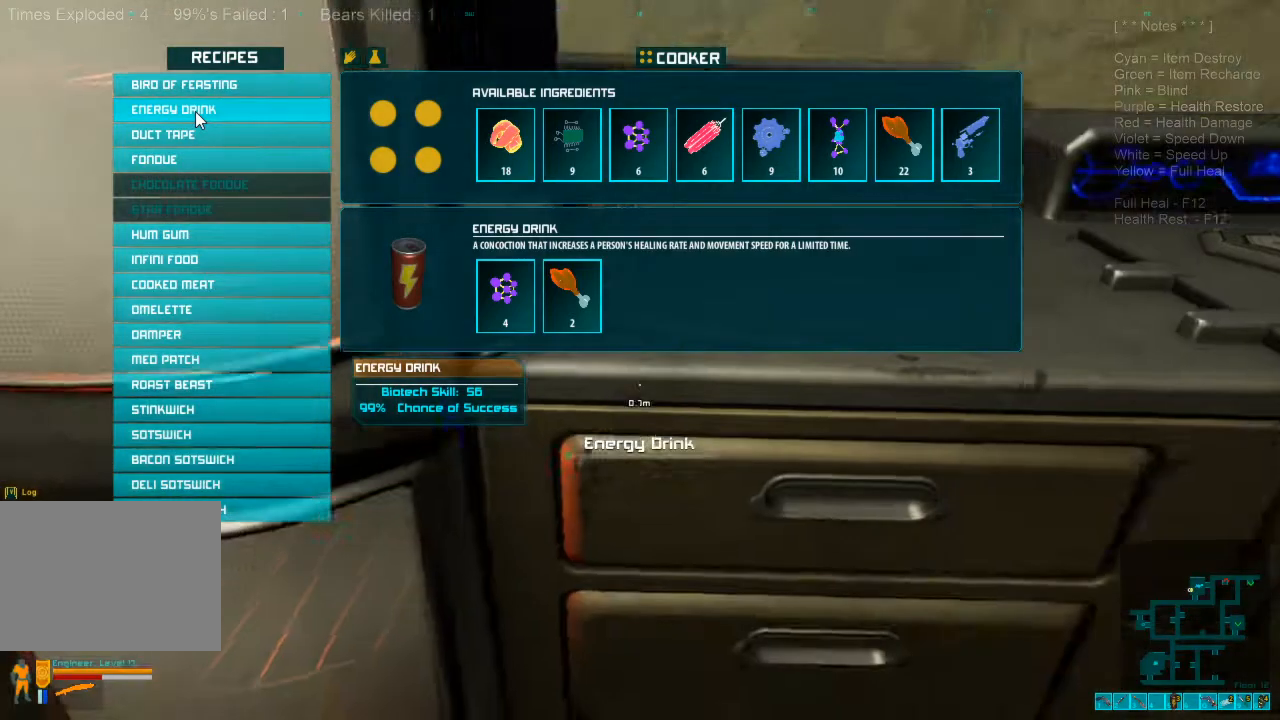
{"keys": [], "mouse": [], "events": []}
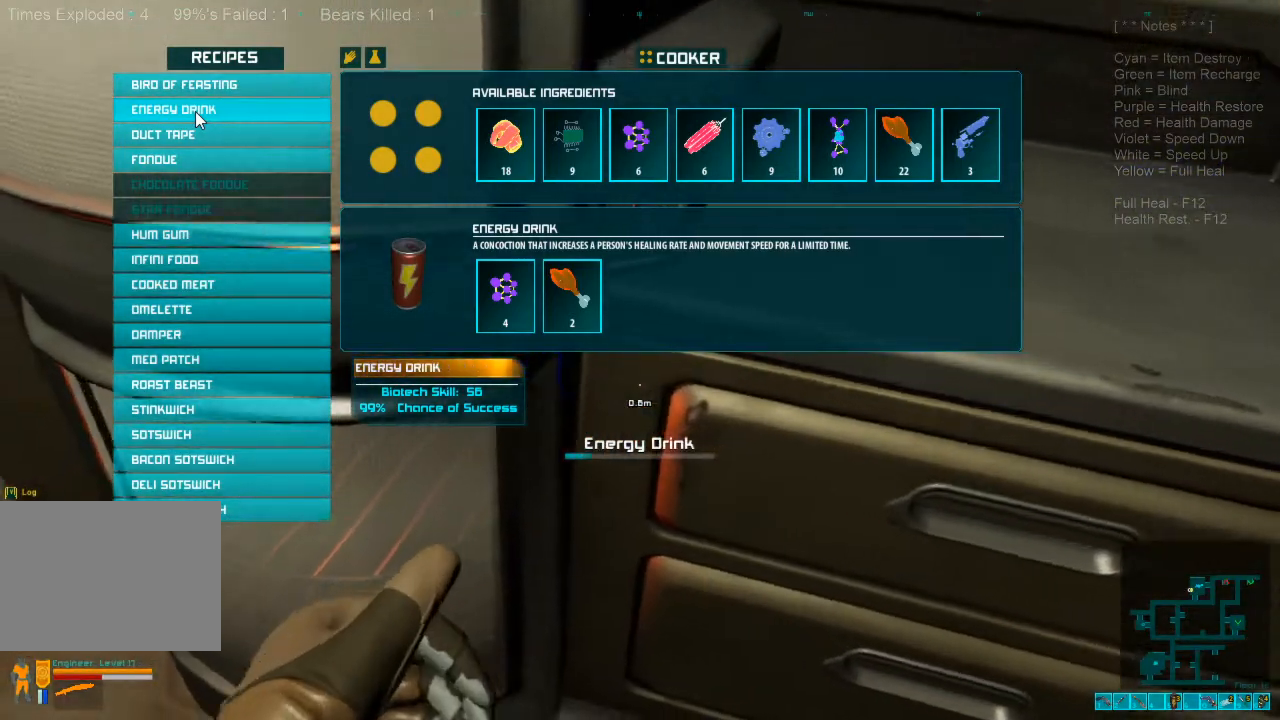
{"keys": [], "mouse": [], "events": []}
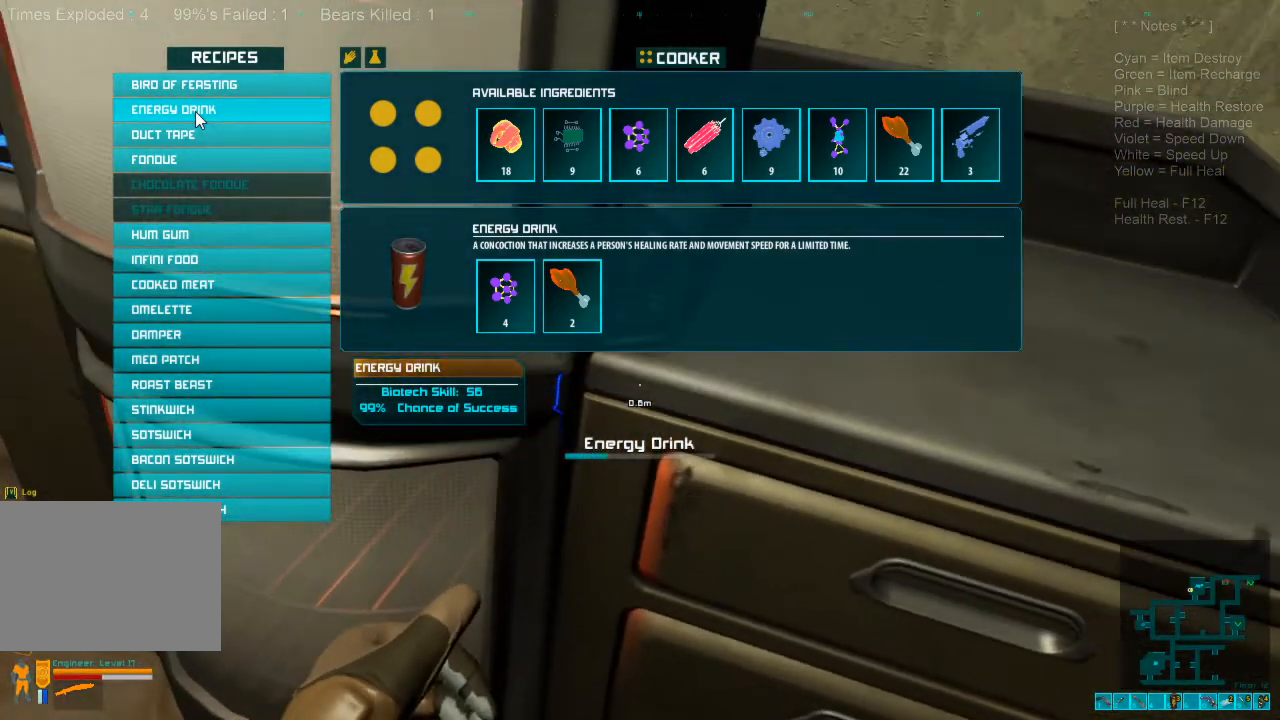
{"keys": [], "mouse": [], "events": []}
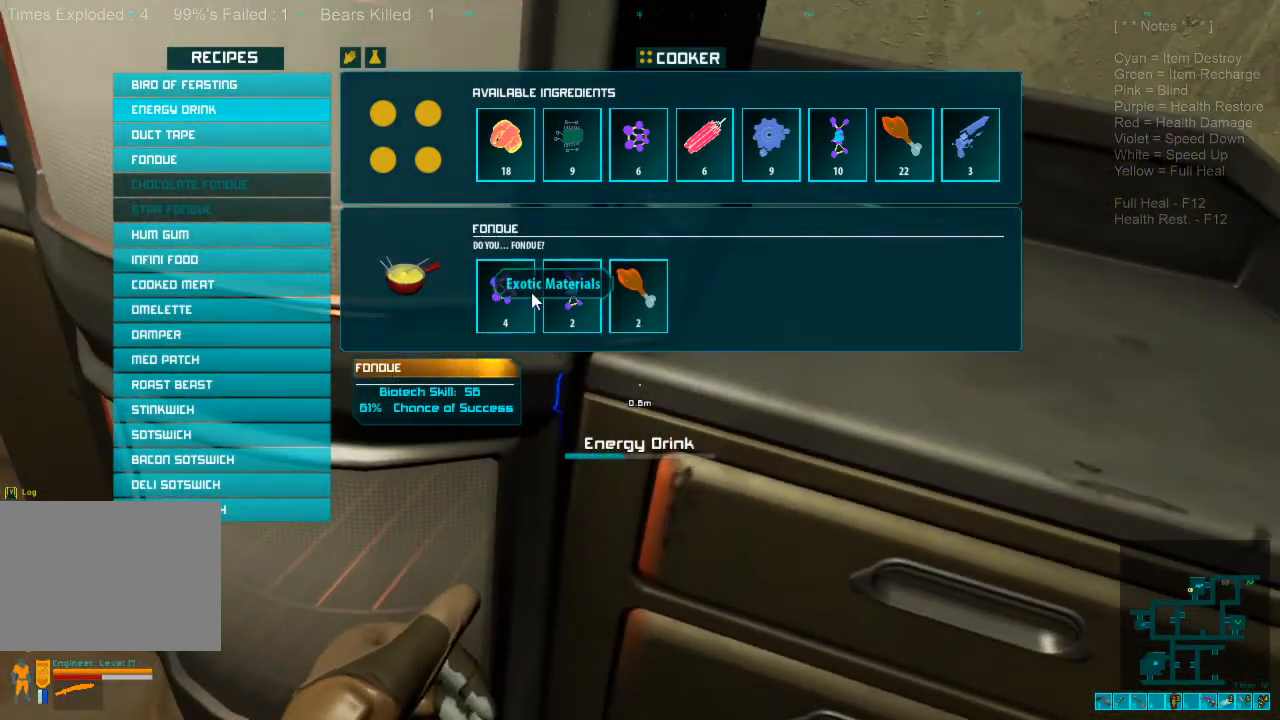
{"keys": [], "mouse": [], "events": []}